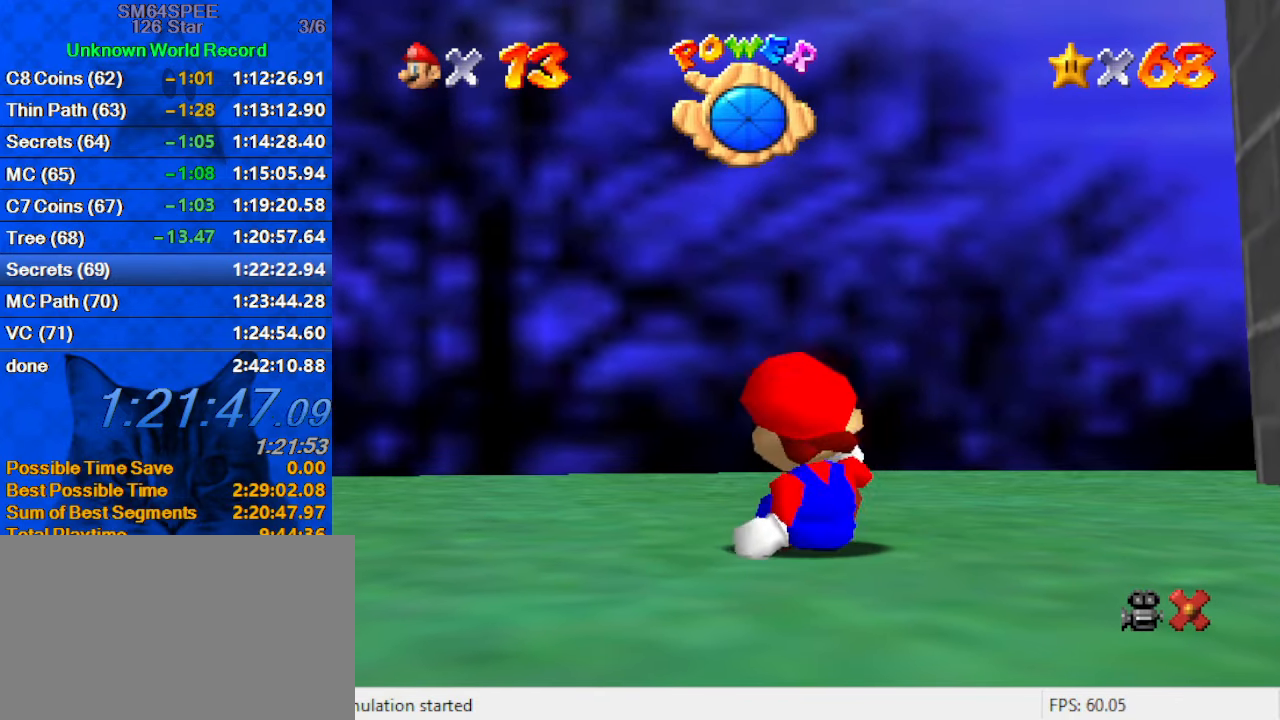
Gameplay with keyboard; each line is a JSON object with the keys held at the frame after it. "events" lists presses ("down") and releases ("up") of "a", "c", "ctrl", "d", "down", "left", "return", "right", "s", "shift", "up", "w", "x" and "y" between this image and that frame as [ms after this image, input, new state], when the widget could be followed in between. No other keys are recorded. Mouse input is not recorded.
{"keys": ["d"], "events": [[400, "d", "down"]]}
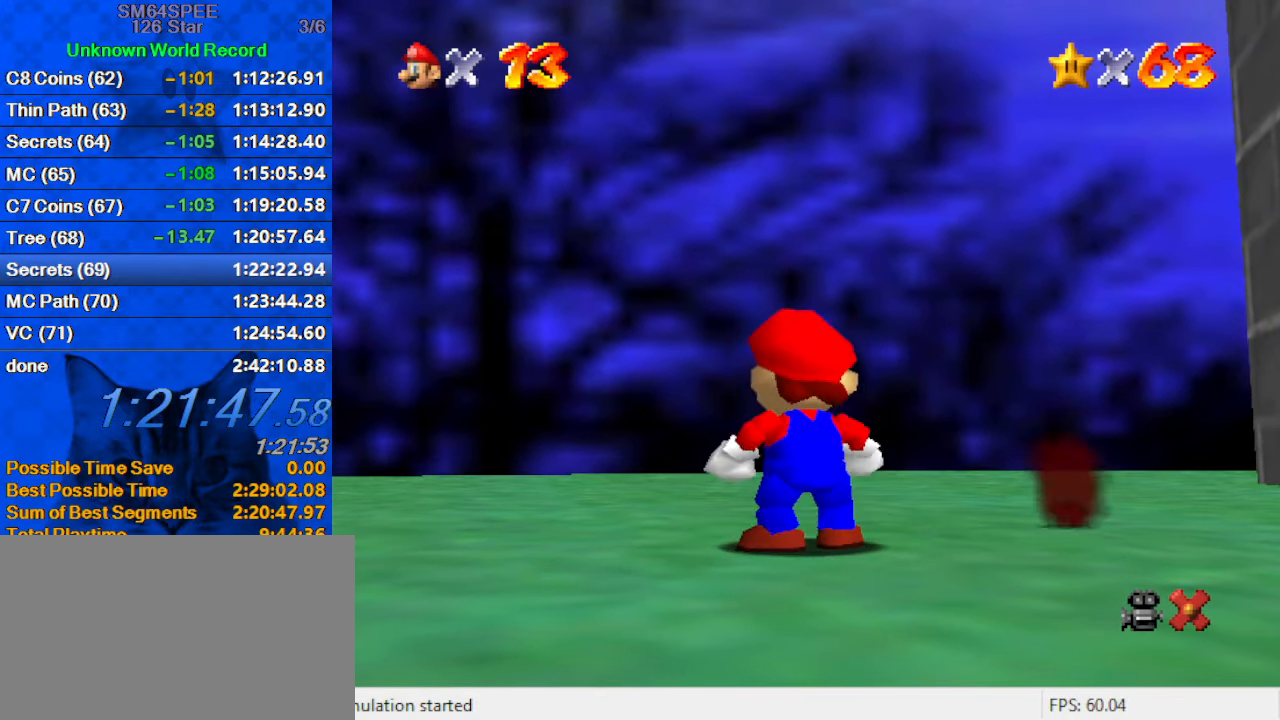
{"keys": ["d", "left", "up"], "events": [[67, "d", "up"], [167, "d", "down"], [167, "up", "down"], [333, "d", "up"], [399, "left", "down"], [433, "d", "down"]]}
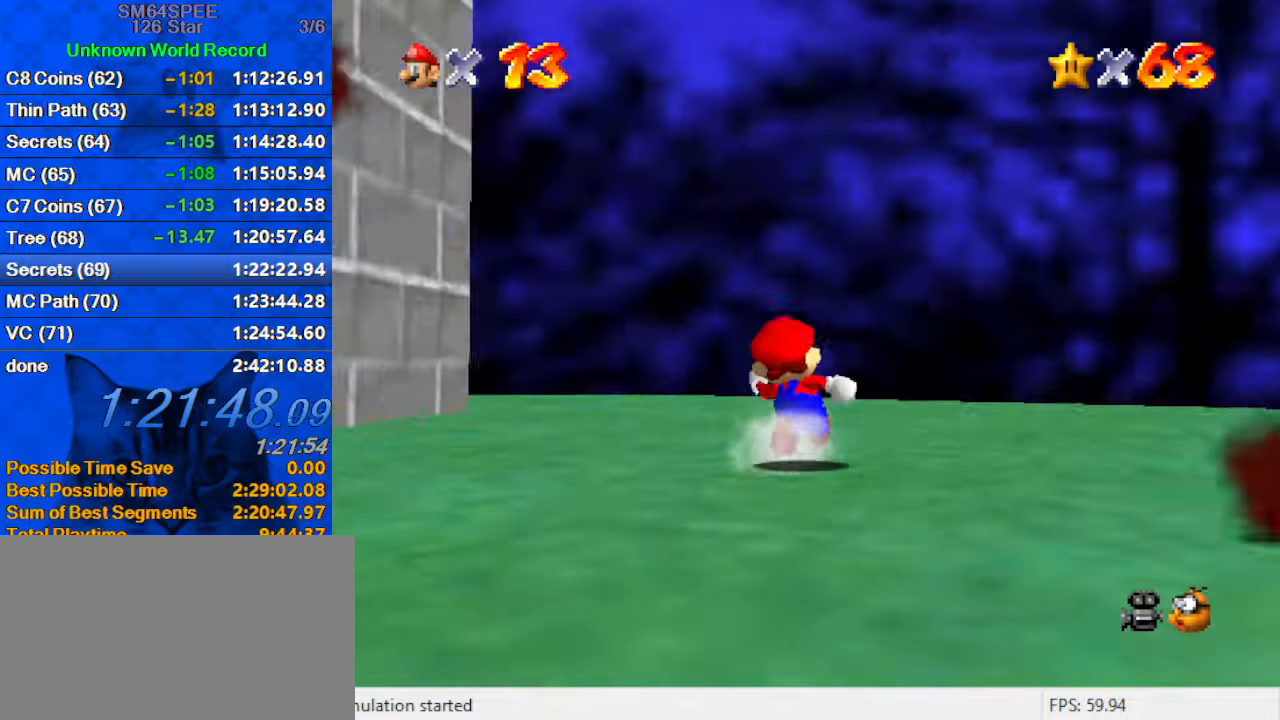
{"keys": ["left"], "events": [[34, "up", "up"], [134, "d", "up"], [367, "up", "down"], [500, "up", "up"]]}
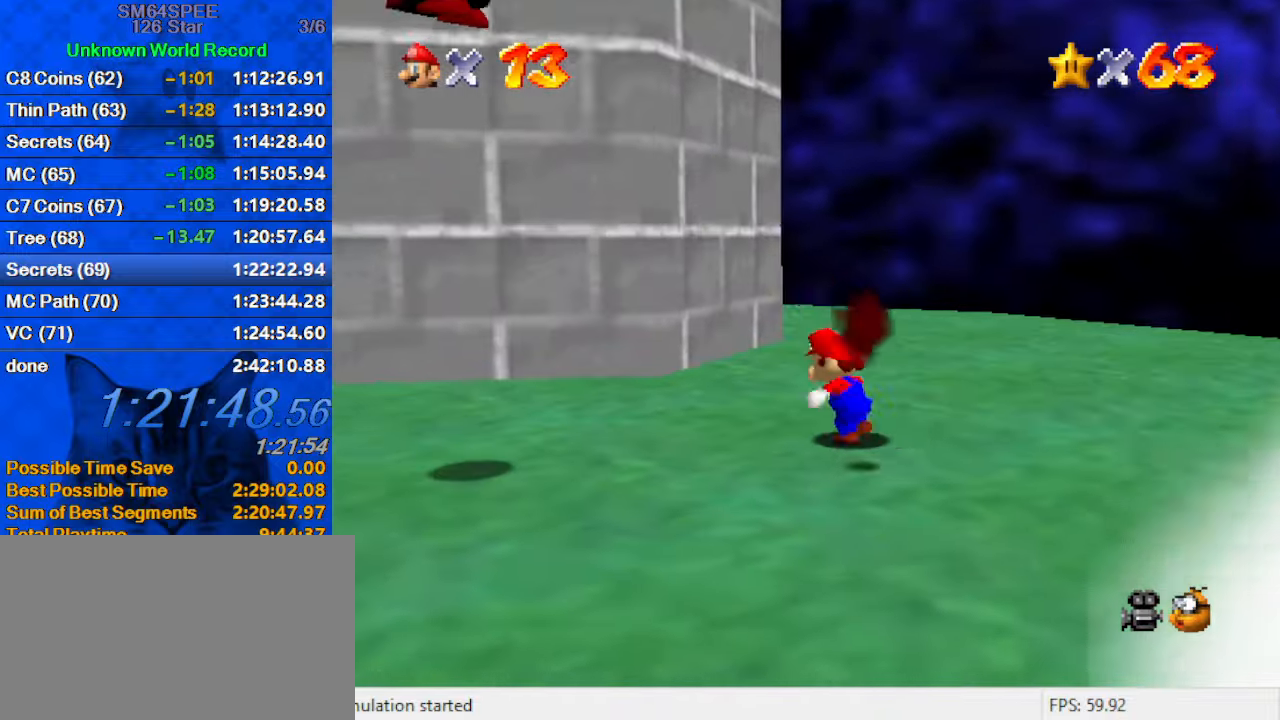
{"keys": ["a", "left", "up"], "events": [[34, "d", "down"], [234, "d", "up"], [267, "up", "down"], [500, "a", "down"]]}
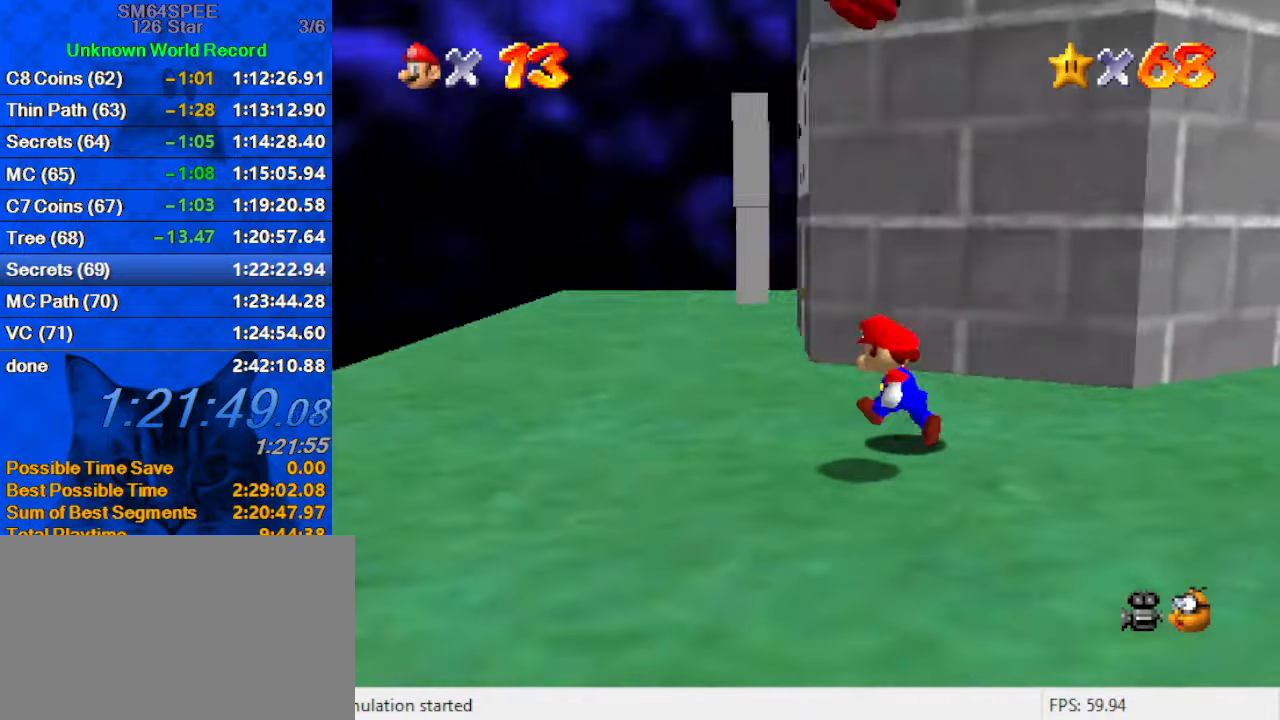
{"keys": ["left", "up"], "events": [[200, "a", "up"], [300, "up", "up"], [467, "up", "down"]]}
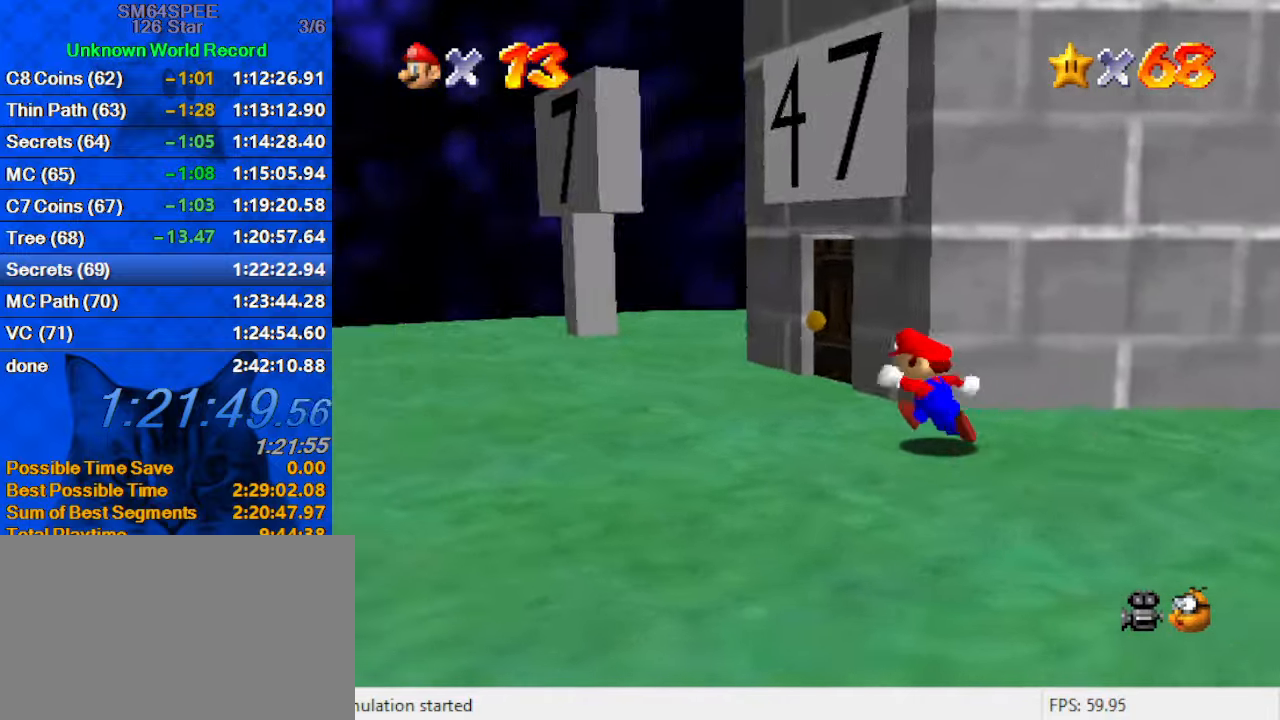
{"keys": ["up"], "events": [[67, "a", "down"], [267, "a", "up"], [267, "up", "up"], [400, "up", "down"], [500, "left", "up"]]}
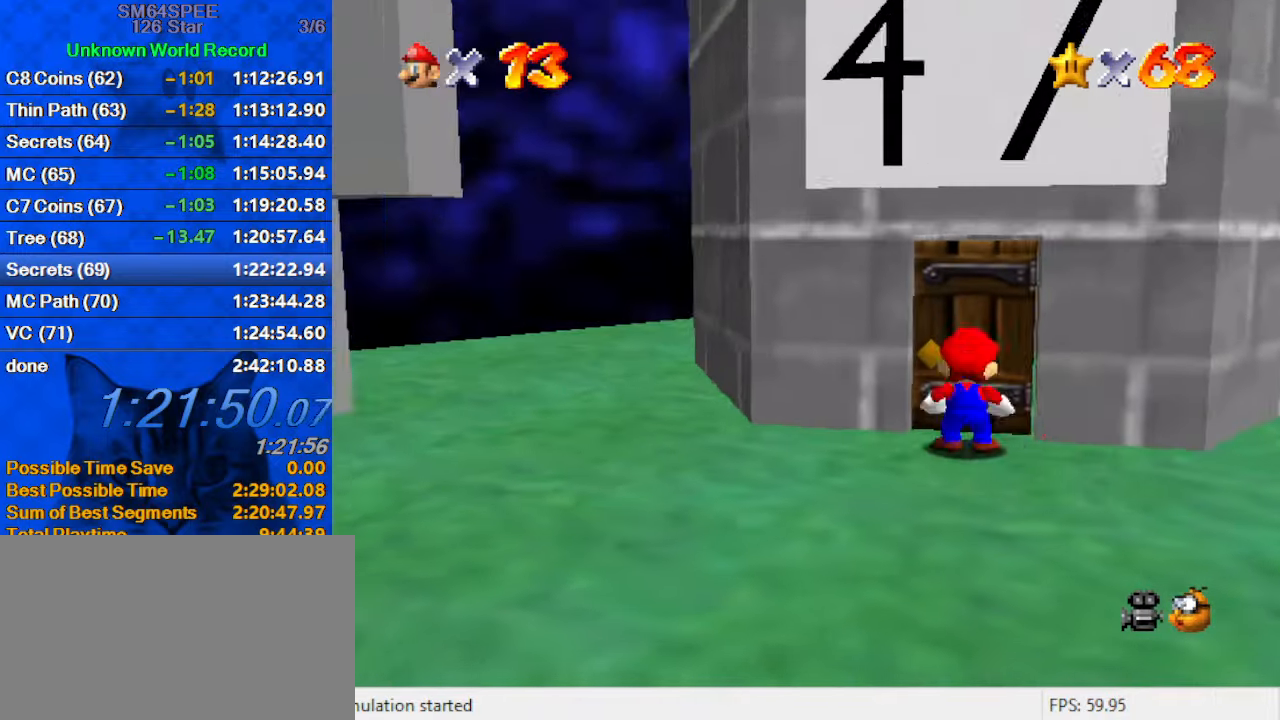
{"keys": [], "events": [[167, "up", "up"]]}
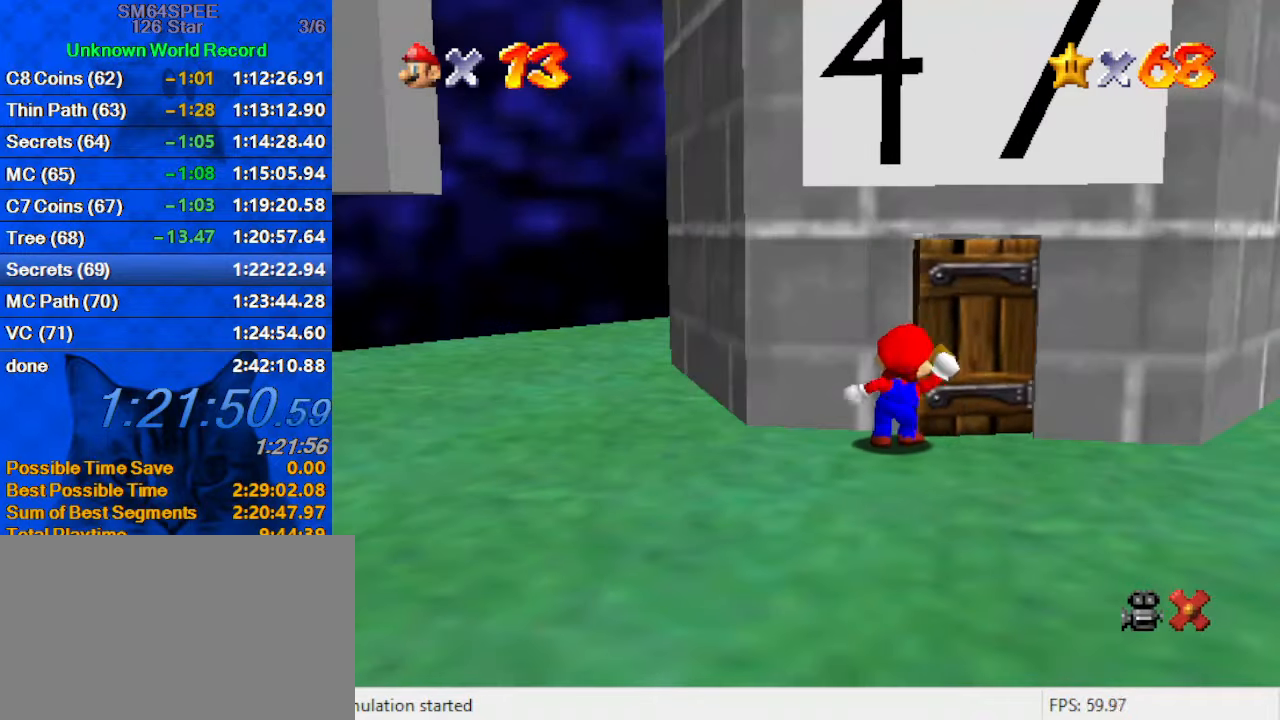
{"keys": [], "events": []}
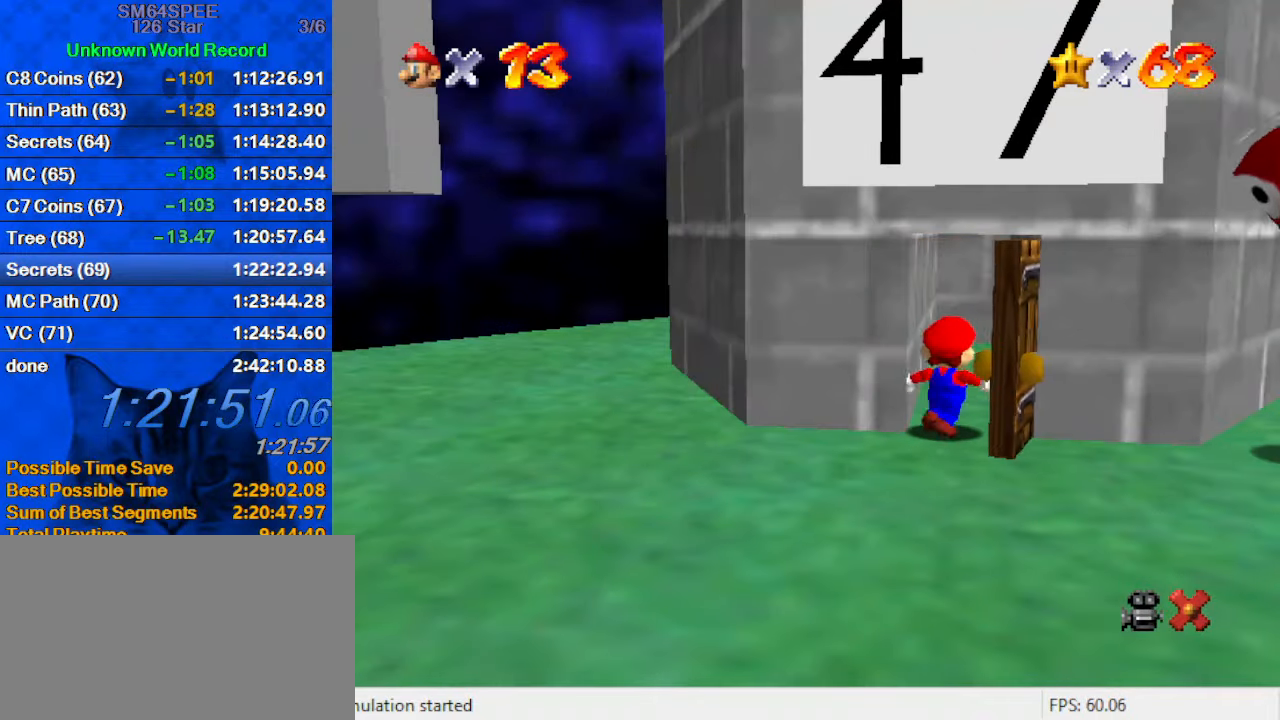
{"keys": [], "events": []}
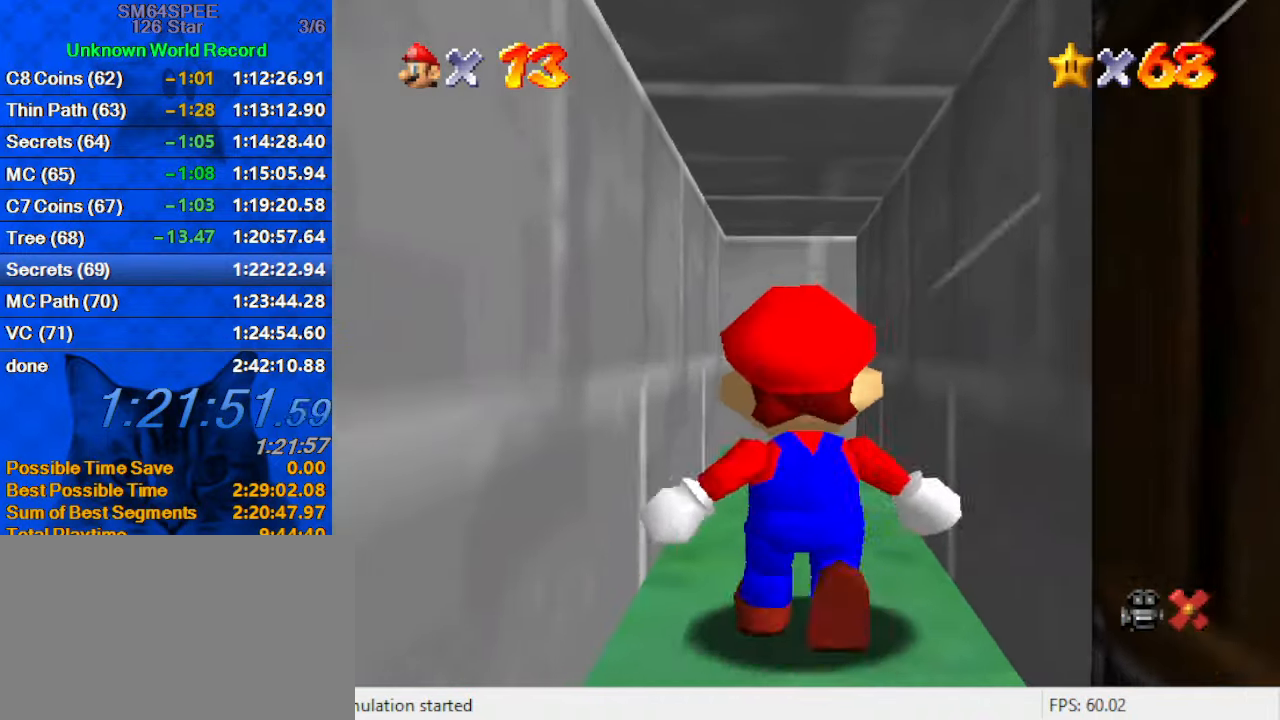
{"keys": [], "events": []}
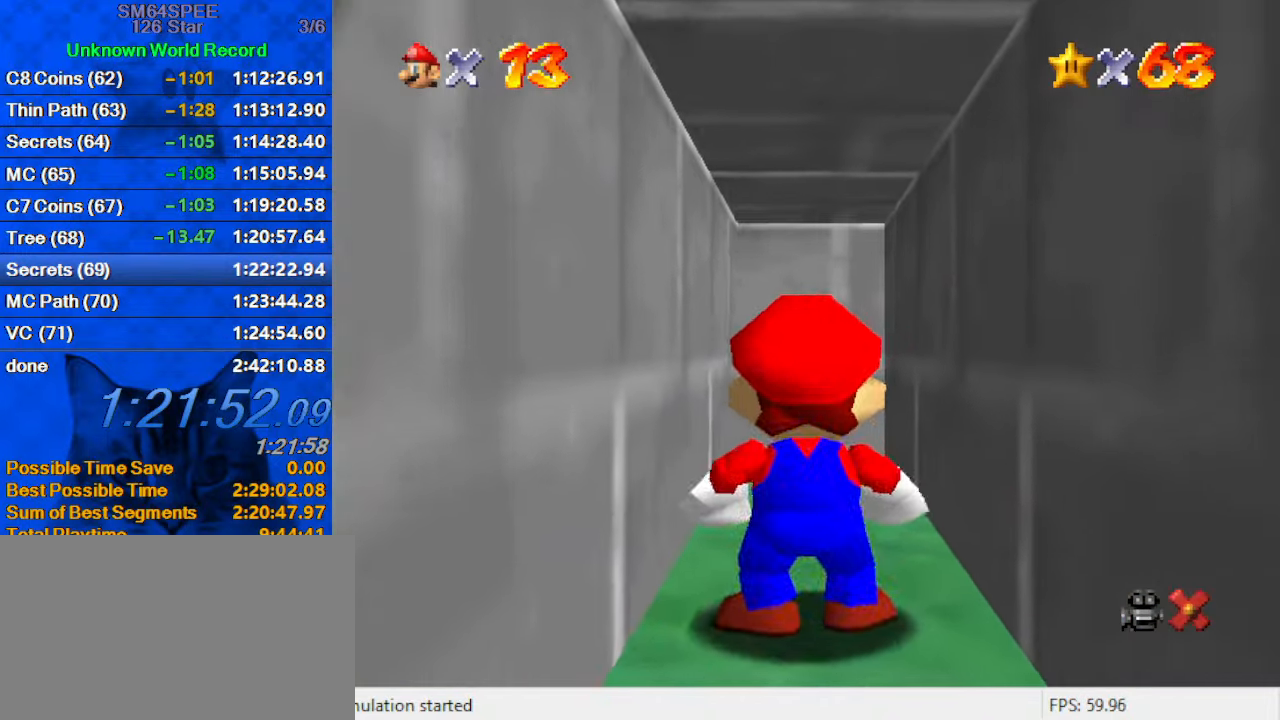
{"keys": [], "events": []}
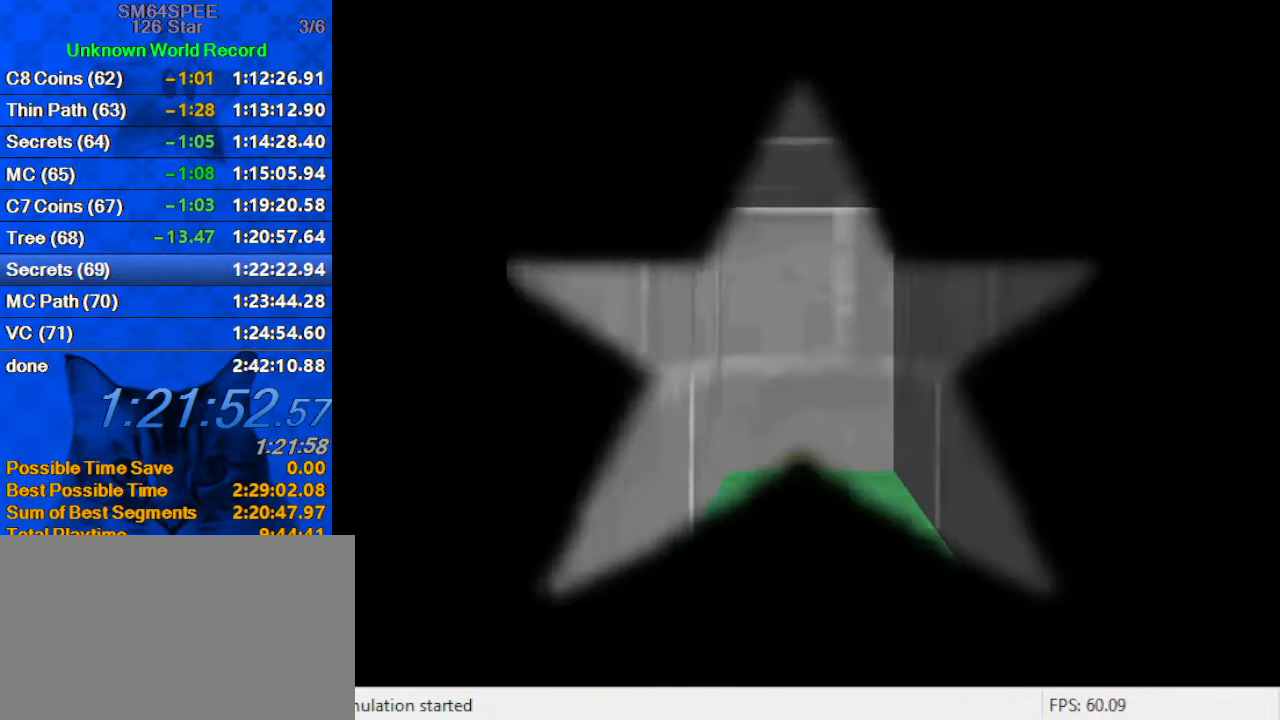
{"keys": [], "events": []}
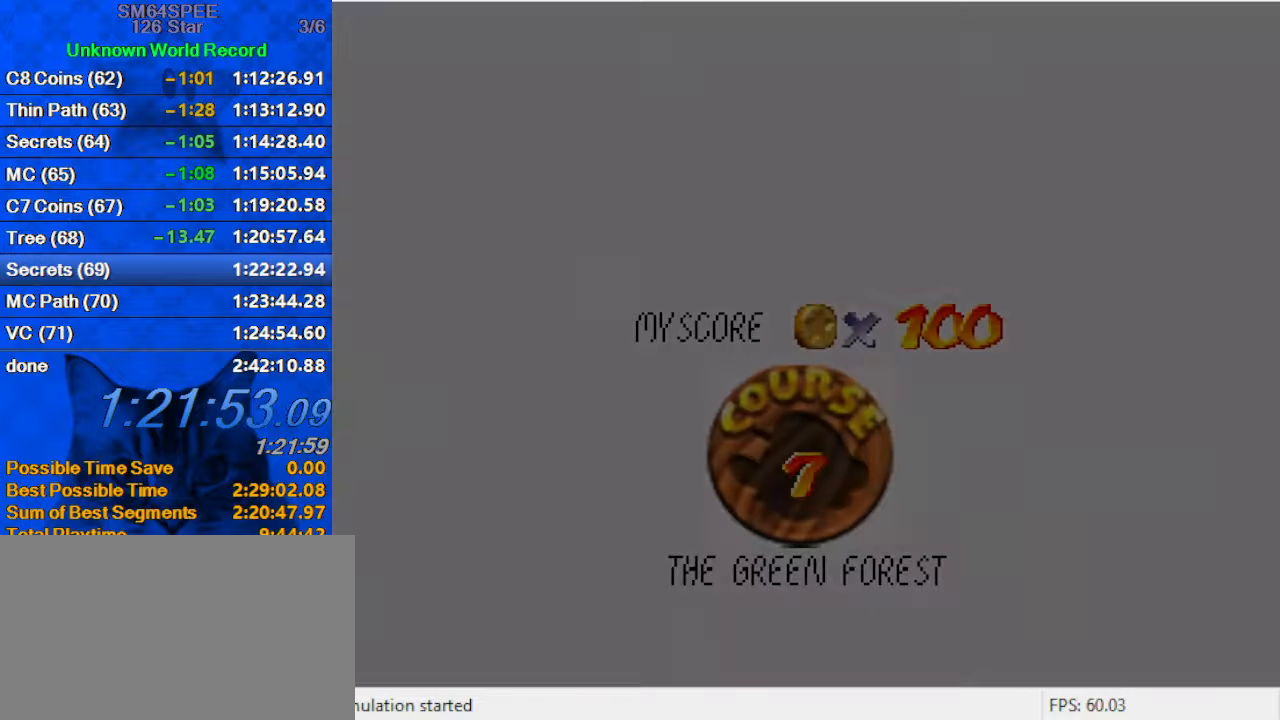
{"keys": ["shift"], "events": [[433, "shift", "down"]]}
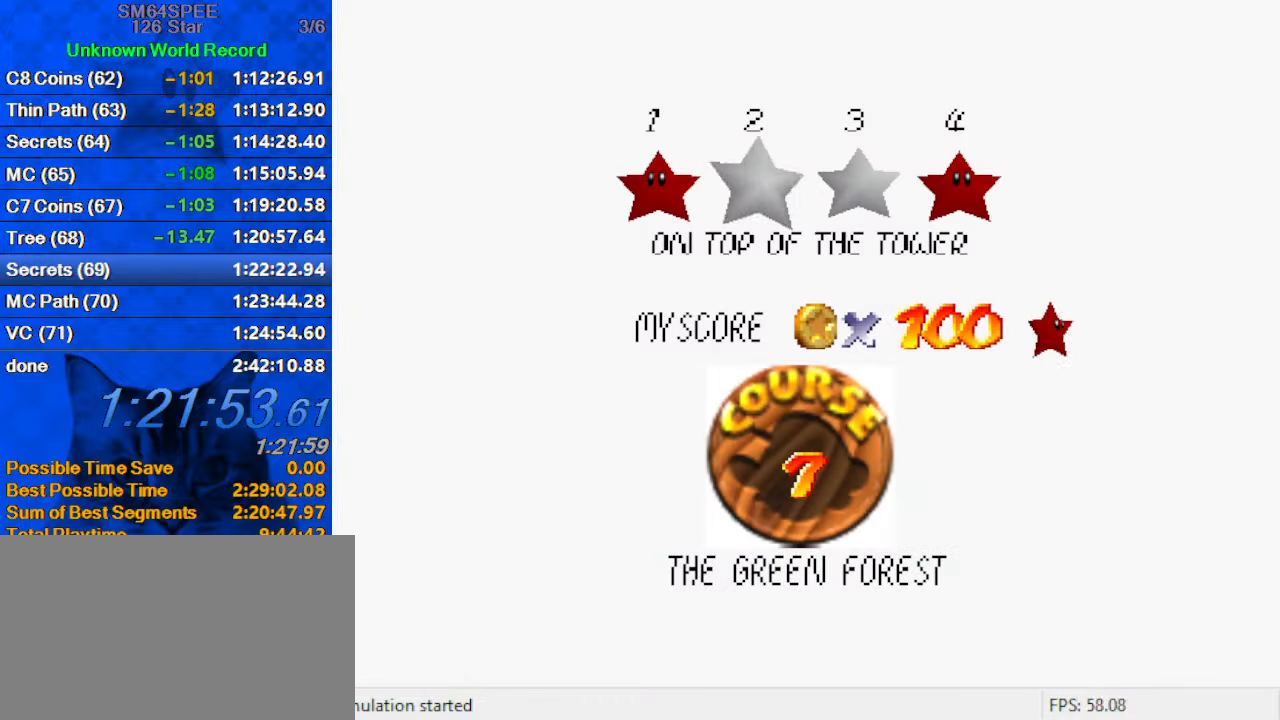
{"keys": [], "events": [[33, "shift", "up"], [166, "shift", "down"], [266, "shift", "up"], [366, "shift", "down"], [500, "shift", "up"]]}
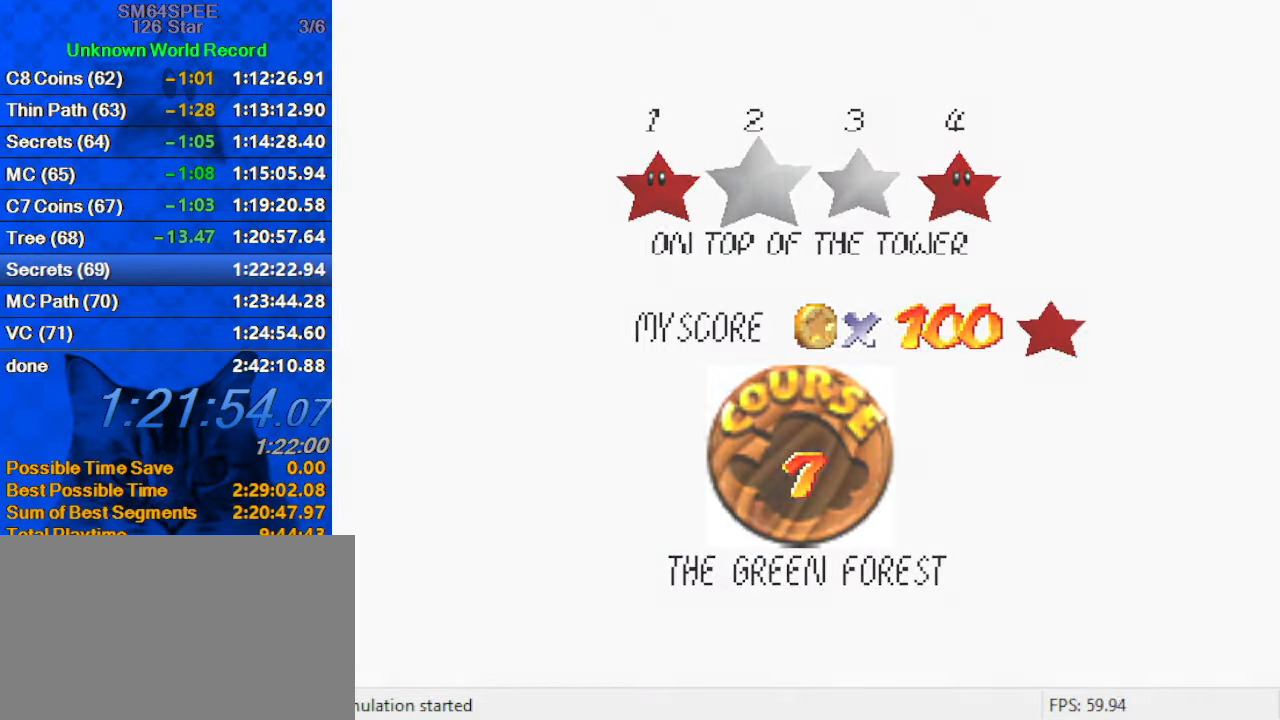
{"keys": ["up"], "events": [[100, "shift", "down"], [233, "shift", "up"], [433, "up", "down"]]}
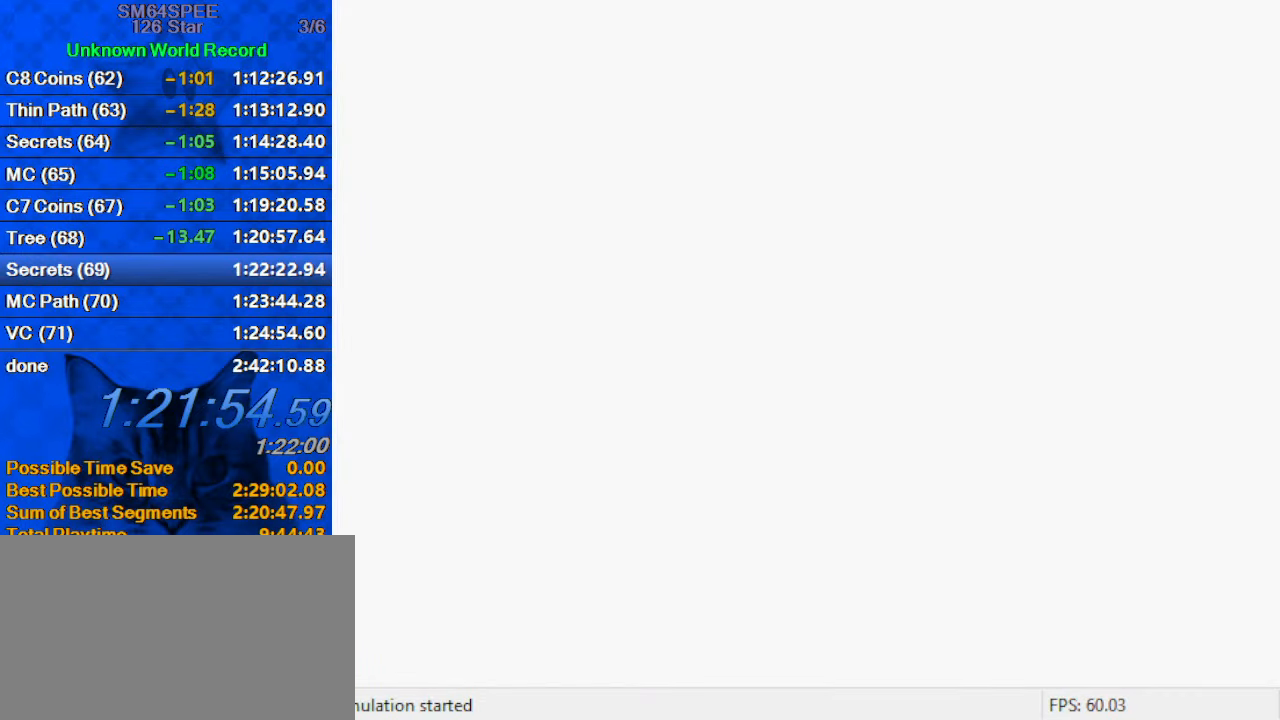
{"keys": ["d", "up"], "events": [[433, "d", "down"]]}
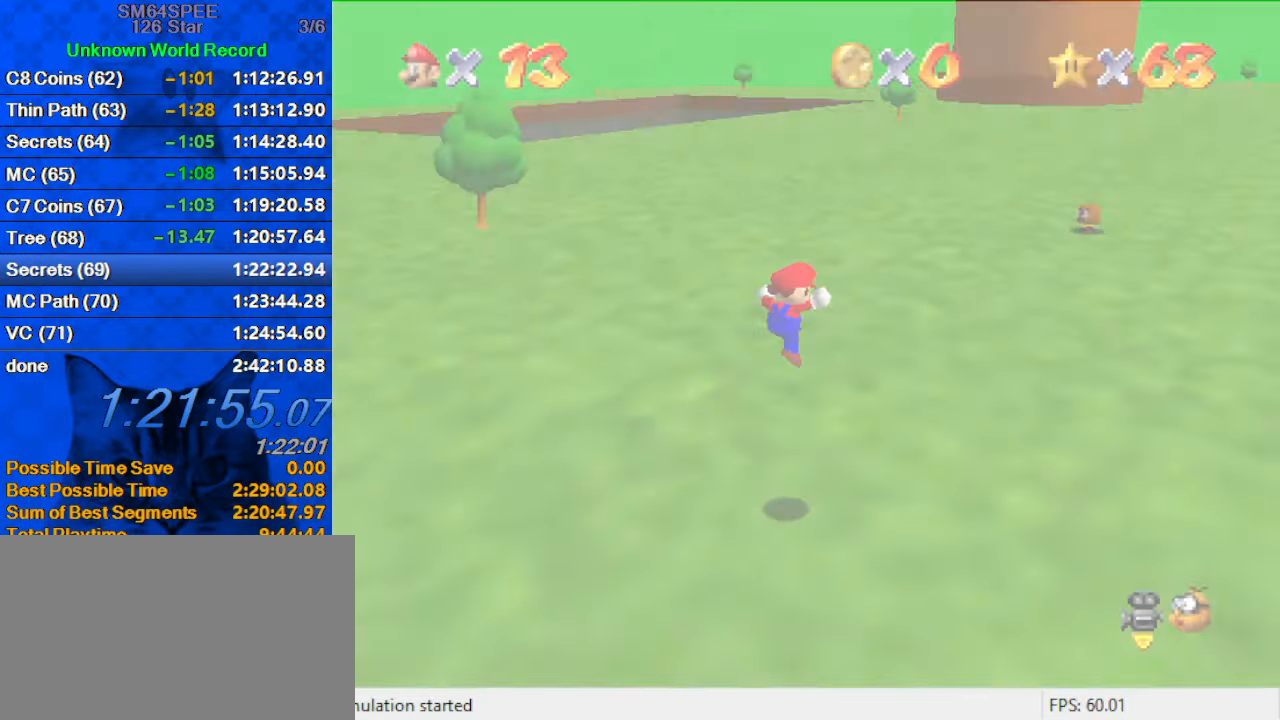
{"keys": ["up"], "events": [[133, "d", "up"]]}
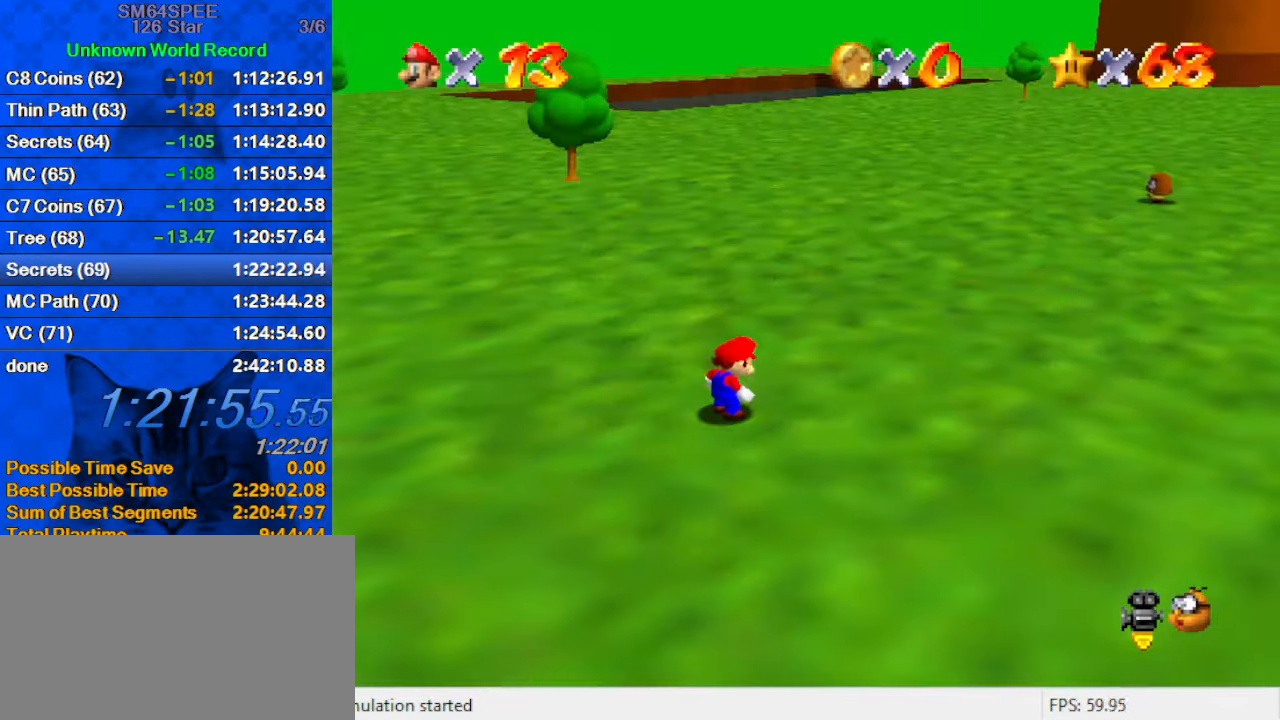
{"keys": ["up"], "events": [[100, "a", "down"], [266, "a", "up"]]}
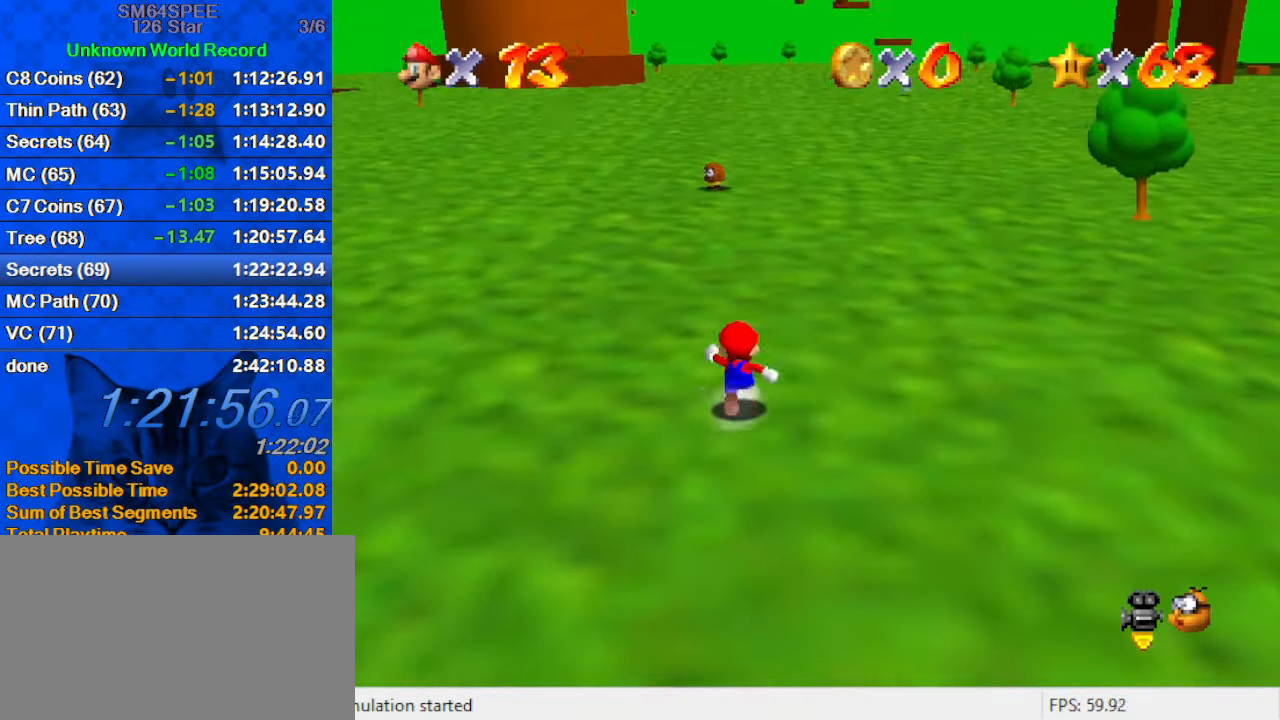
{"keys": ["a", "right"], "events": [[133, "right", "down"], [366, "a", "down"], [433, "up", "up"]]}
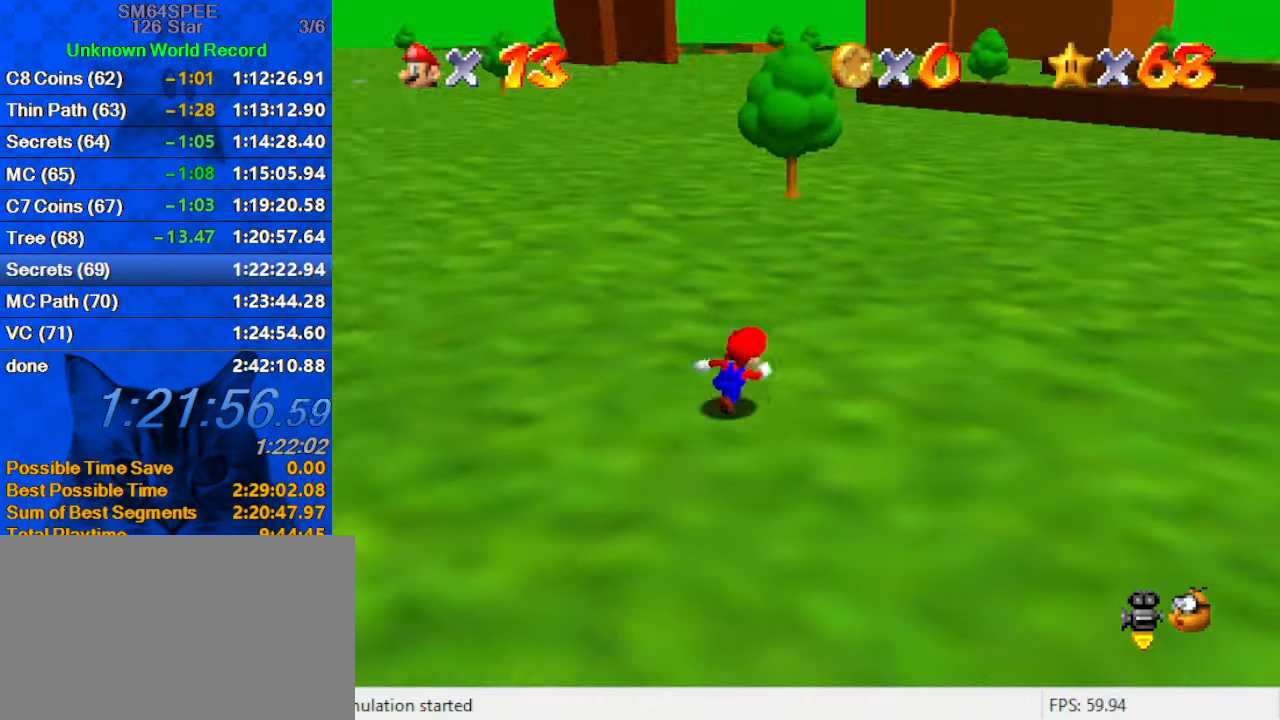
{"keys": ["right", "up"], "events": [[33, "up", "down"], [66, "a", "up"], [300, "right", "up"], [400, "right", "down"]]}
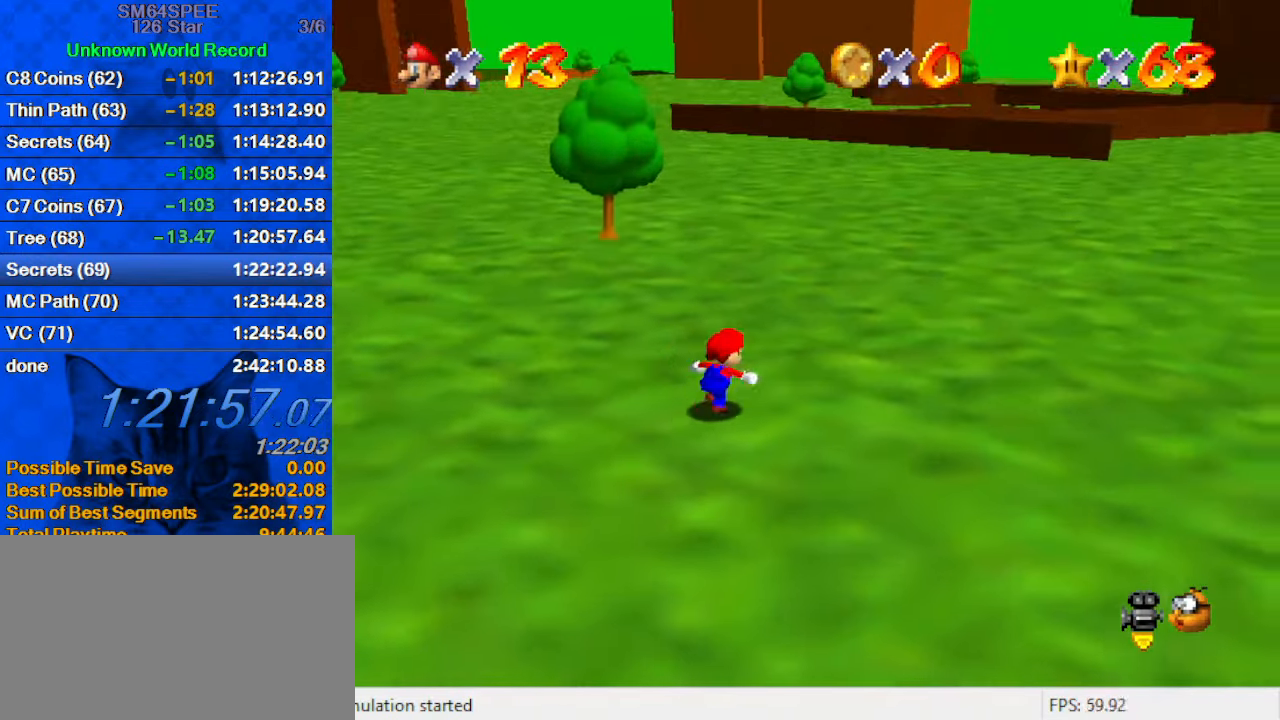
{"keys": ["up"], "events": [[133, "right", "up"]]}
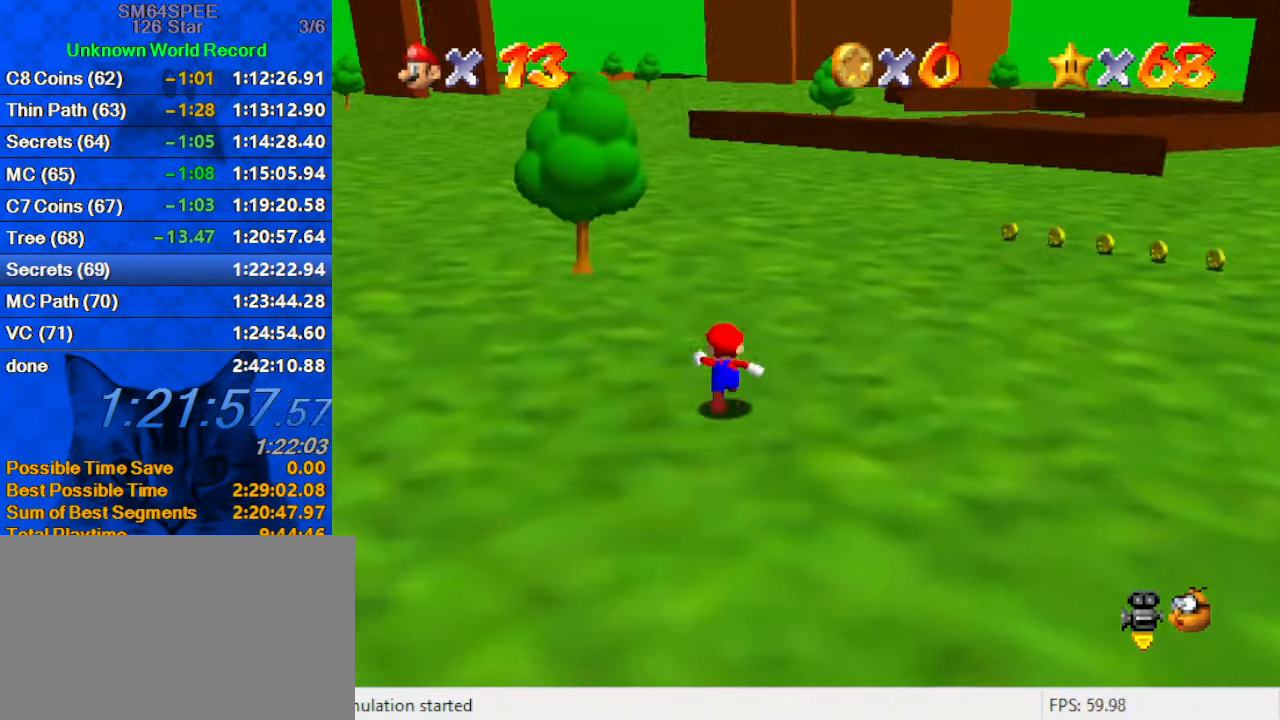
{"keys": ["up"], "events": [[233, "c", "down"], [366, "c", "up"]]}
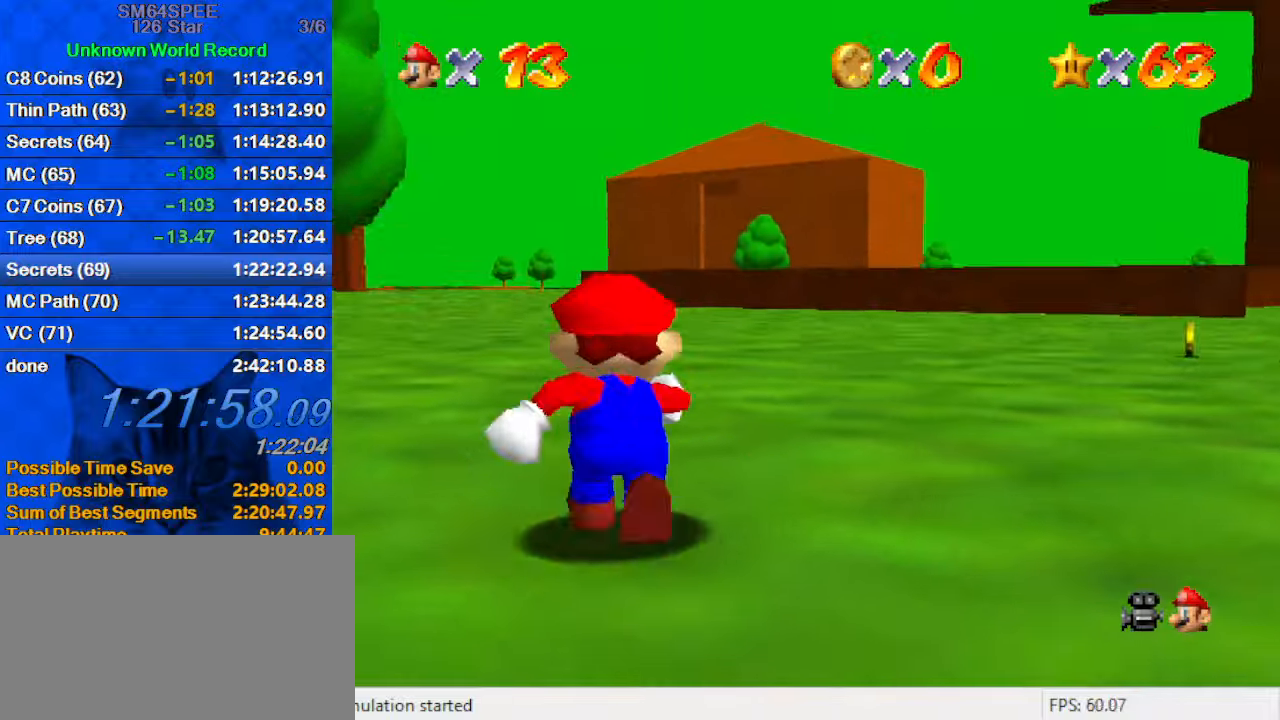
{"keys": ["up"], "events": [[200, "ctrl", "down"], [367, "ctrl", "up"]]}
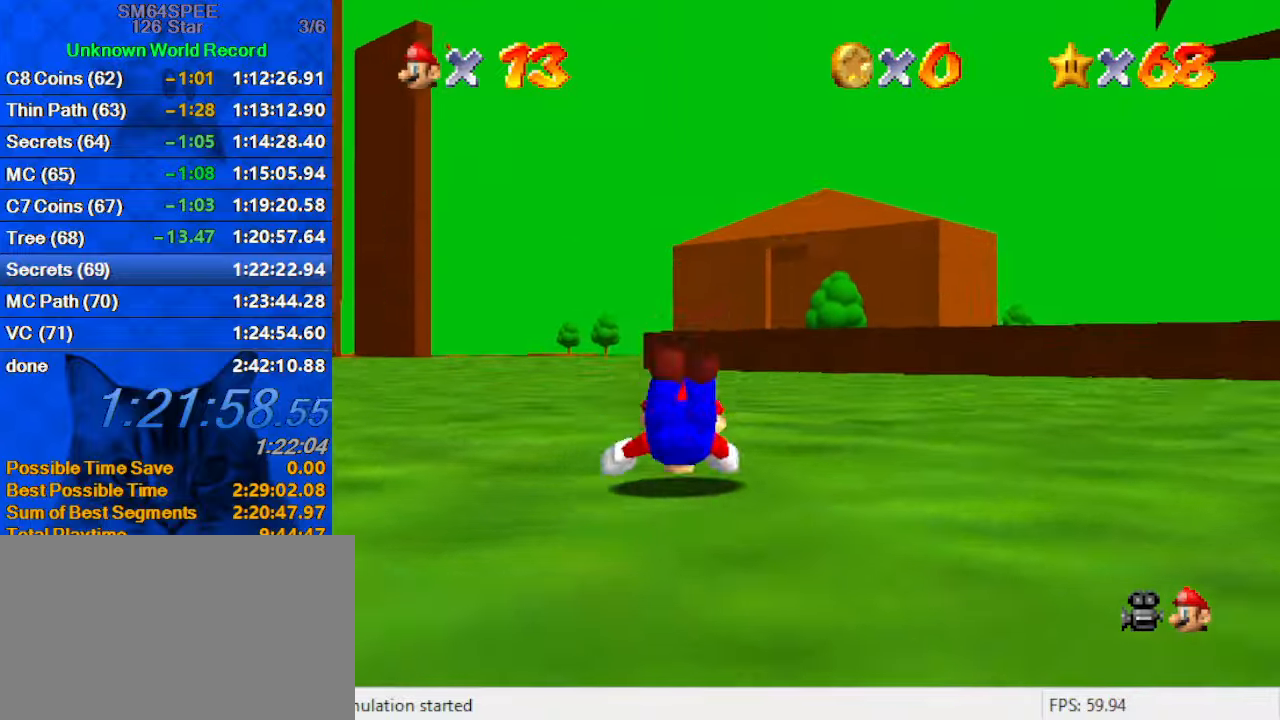
{"keys": ["up"], "events": [[67, "shift", "down"], [500, "shift", "up"]]}
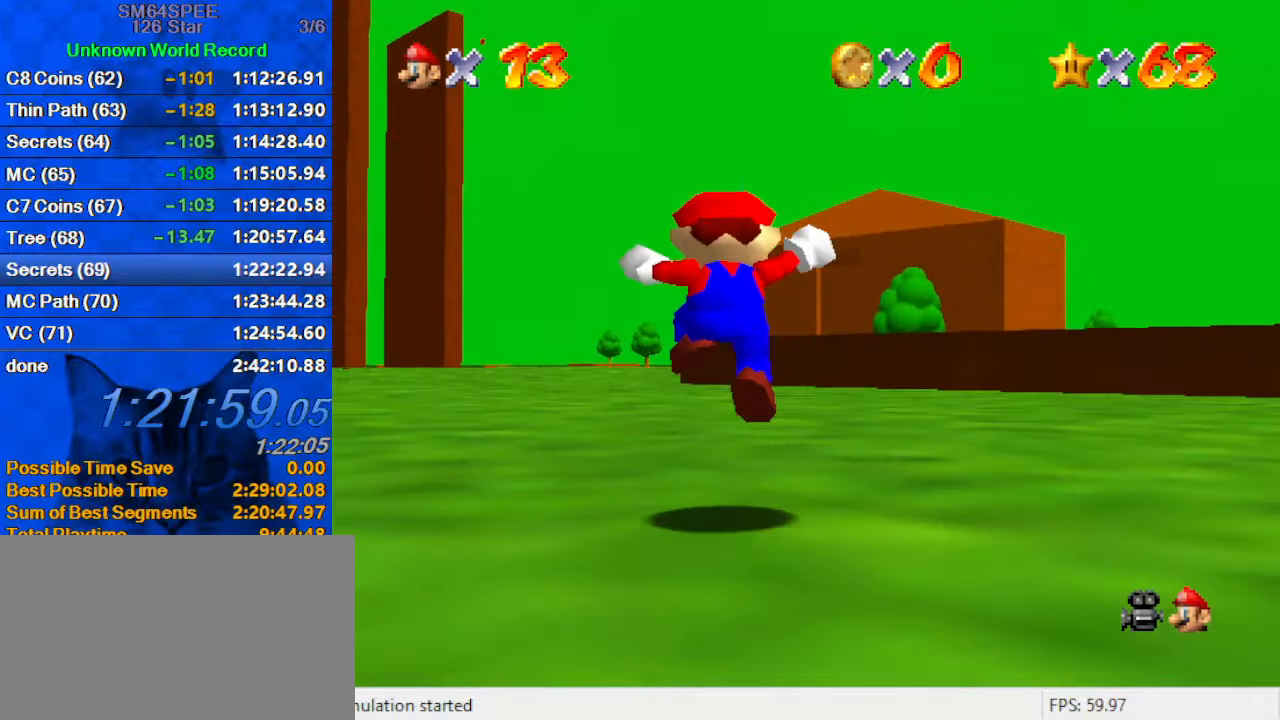
{"keys": ["up"], "events": [[167, "left", "down"], [233, "ctrl", "down"], [267, "left", "up"], [400, "ctrl", "up"]]}
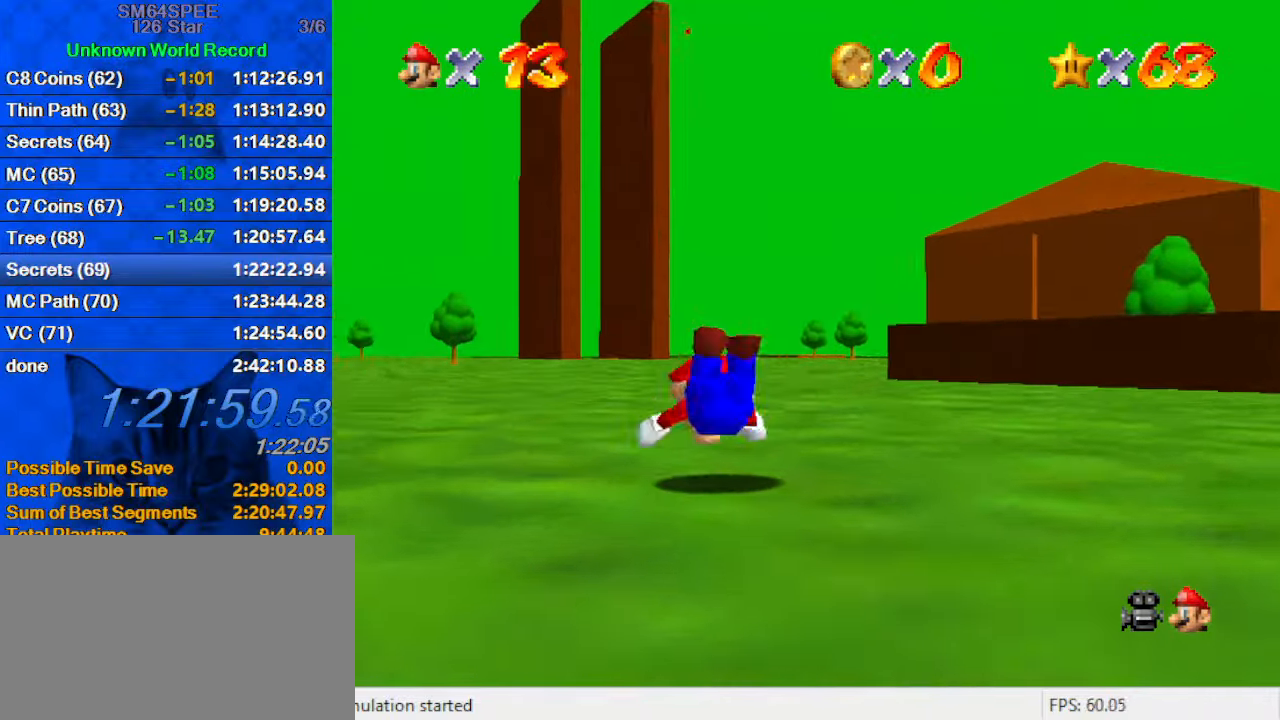
{"keys": ["up"], "events": [[100, "shift", "down"], [367, "shift", "up"]]}
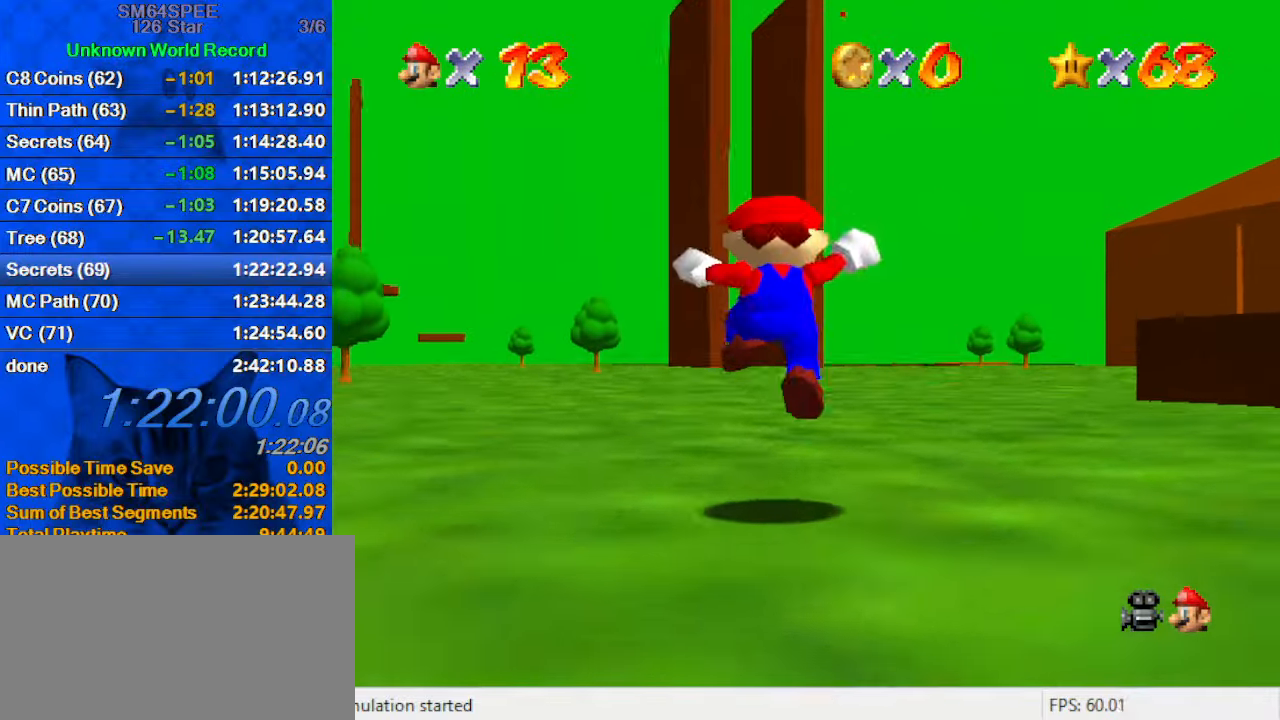
{"keys": ["up"], "events": [[167, "right", "down"], [200, "ctrl", "down"], [233, "right", "up"], [400, "ctrl", "up"]]}
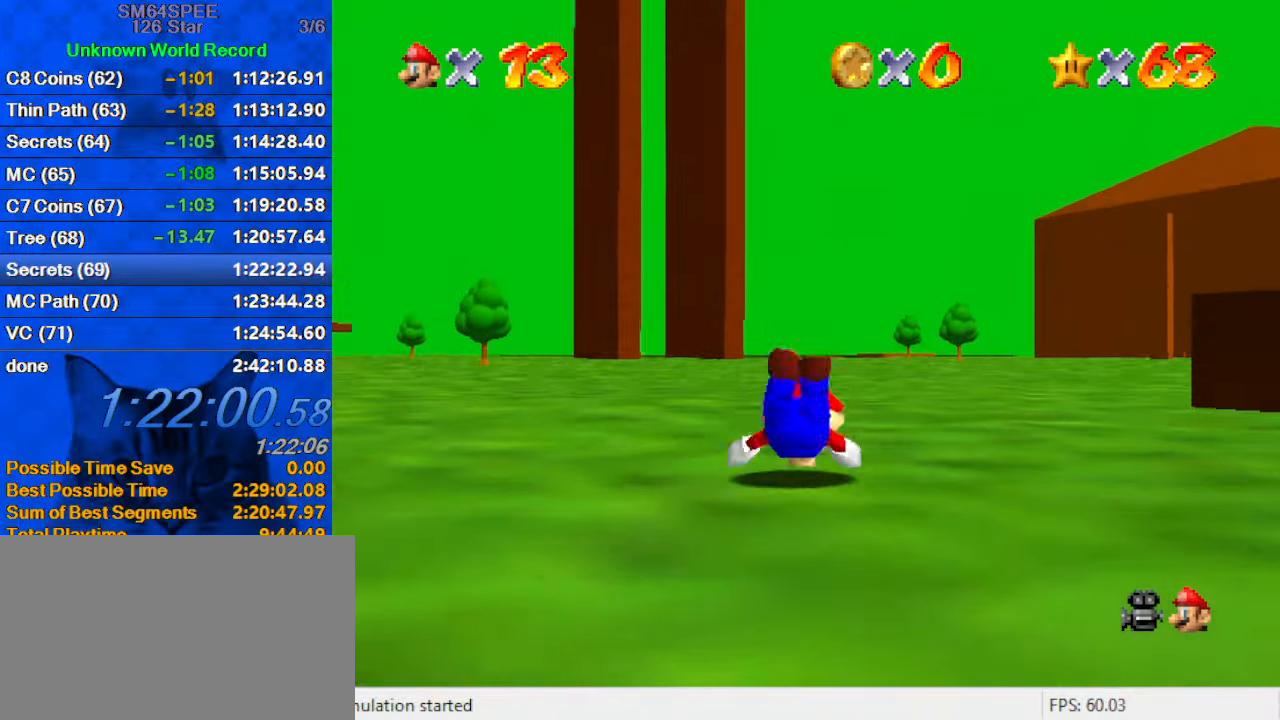
{"keys": ["shift", "up"], "events": [[67, "shift", "down"]]}
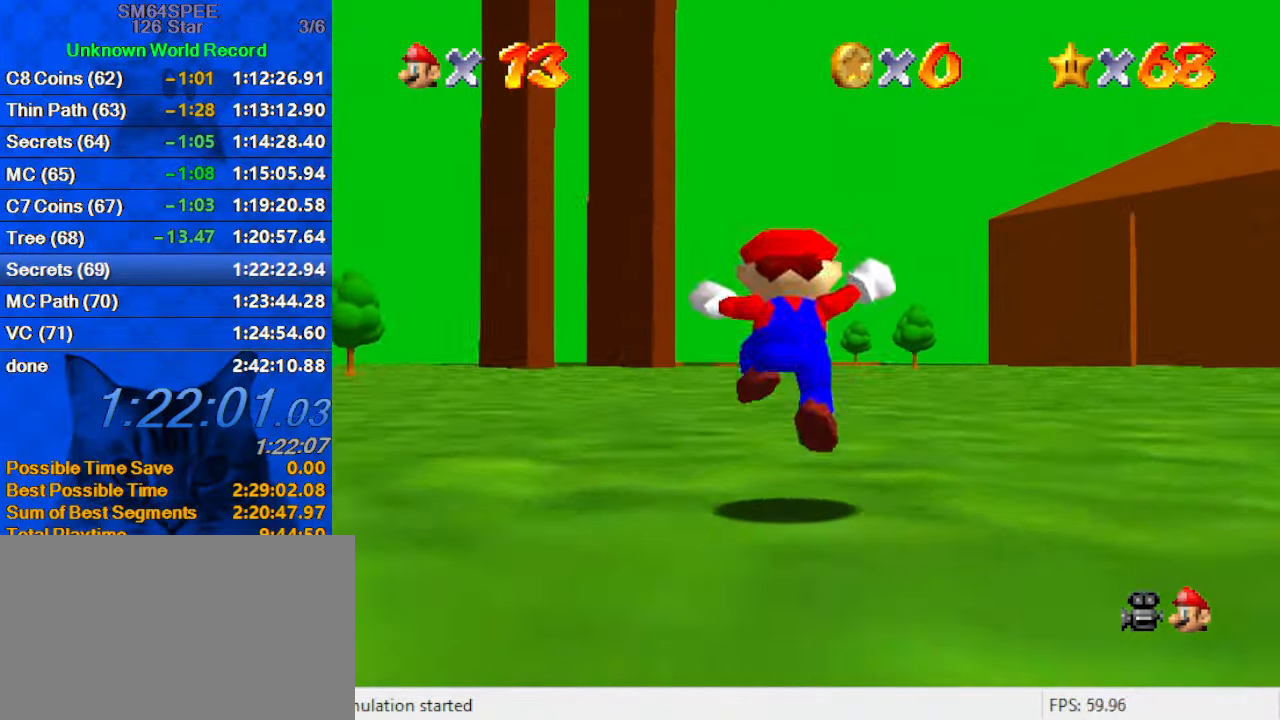
{"keys": ["up"], "events": [[133, "ctrl", "down"], [333, "ctrl", "up"], [333, "shift", "up"]]}
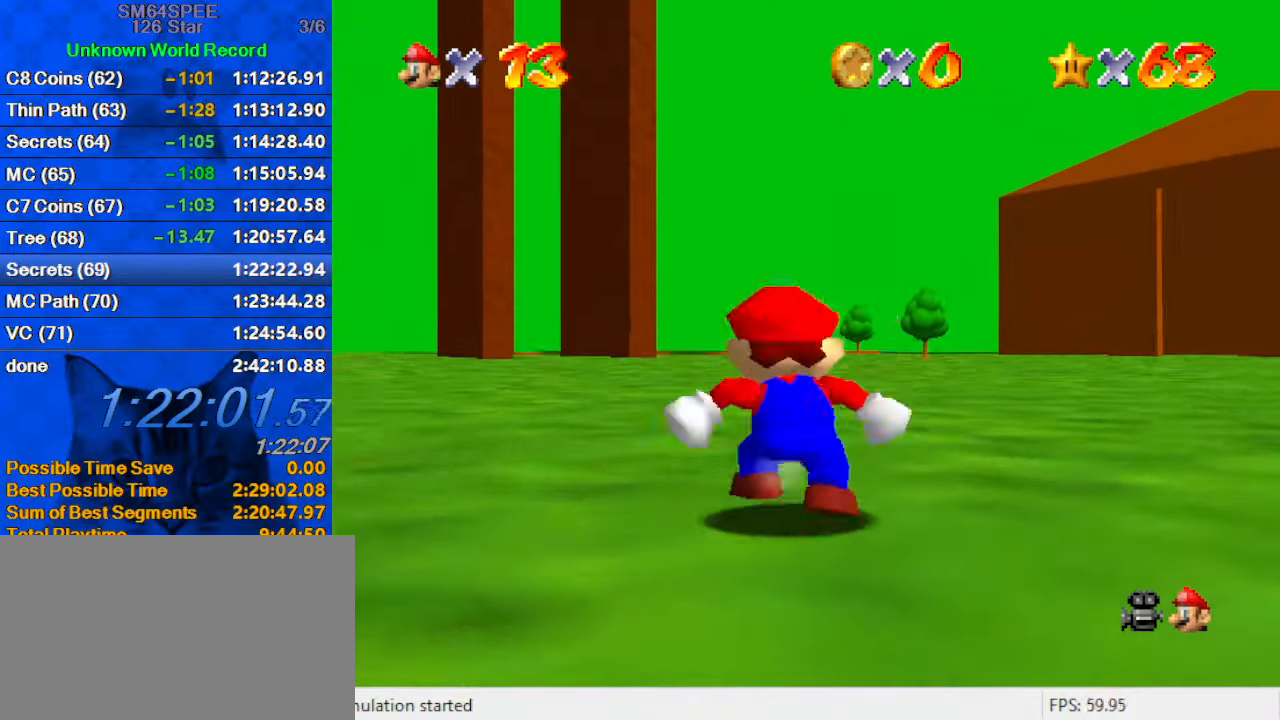
{"keys": ["shift", "up"], "events": [[67, "shift", "down"], [200, "ctrl", "down"], [333, "ctrl", "up"]]}
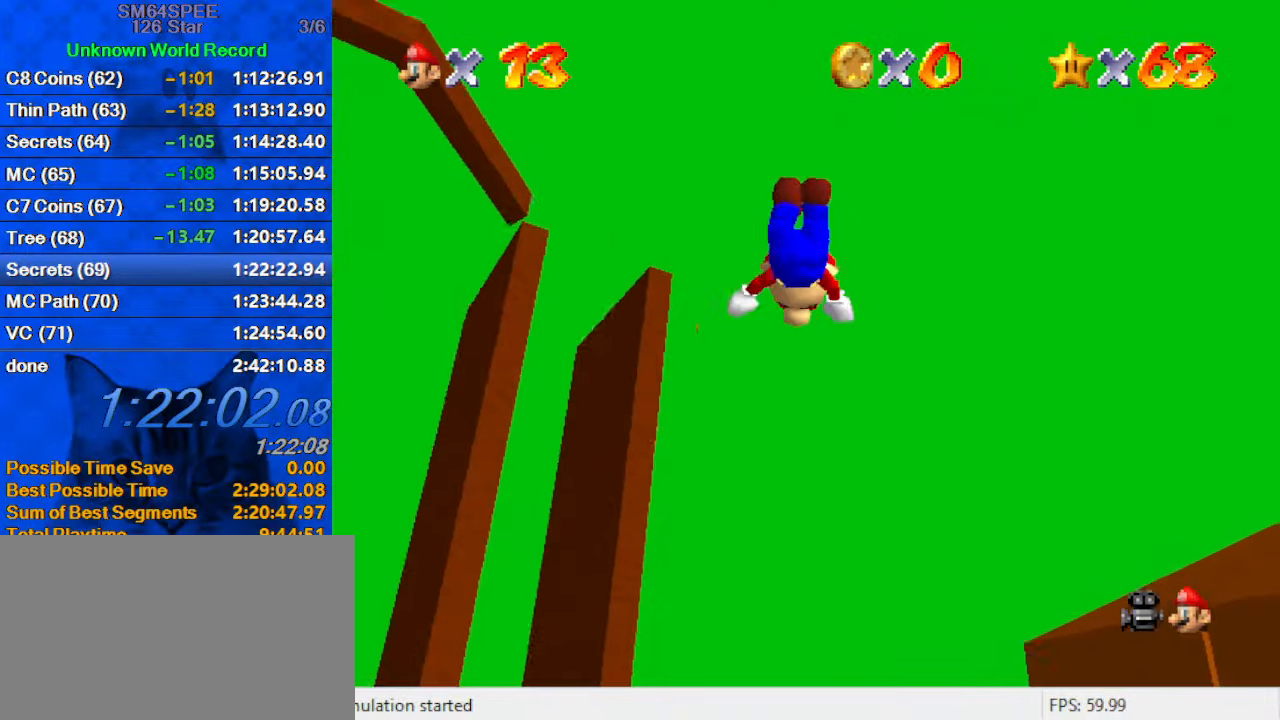
{"keys": ["up"], "events": [[33, "shift", "up"]]}